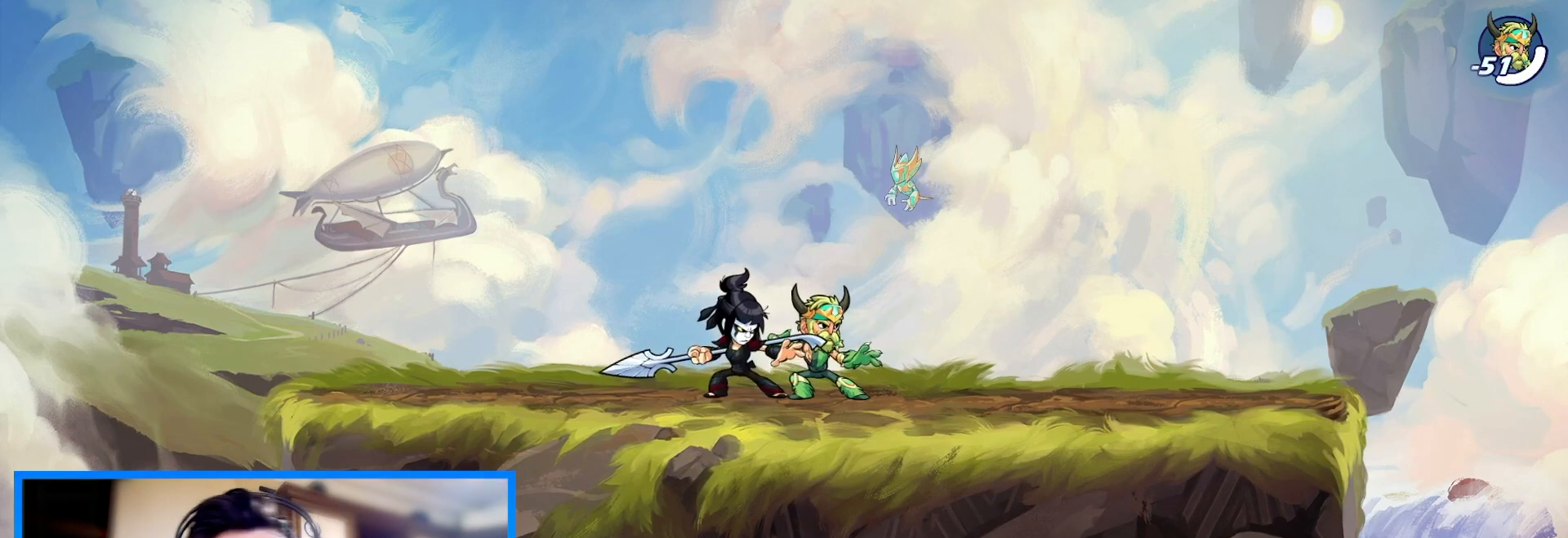
Gameplay with keyboard; each line is a JSON object with the keys held at the frame after it. "events" lists presses ("down") and releases ("up") of "c", "down", "left", "right", "space", "up", "v", "x" and "z" between this image and that frame as [ms after this image, input, new state], when the widget could be followed in between. No other keys are recorded. Mouse input is not recorded.
{"keys": ["c", "right"], "events": [[167, "left", "down"], [367, "right", "down"], [400, "left", "up"], [467, "c", "down"]]}
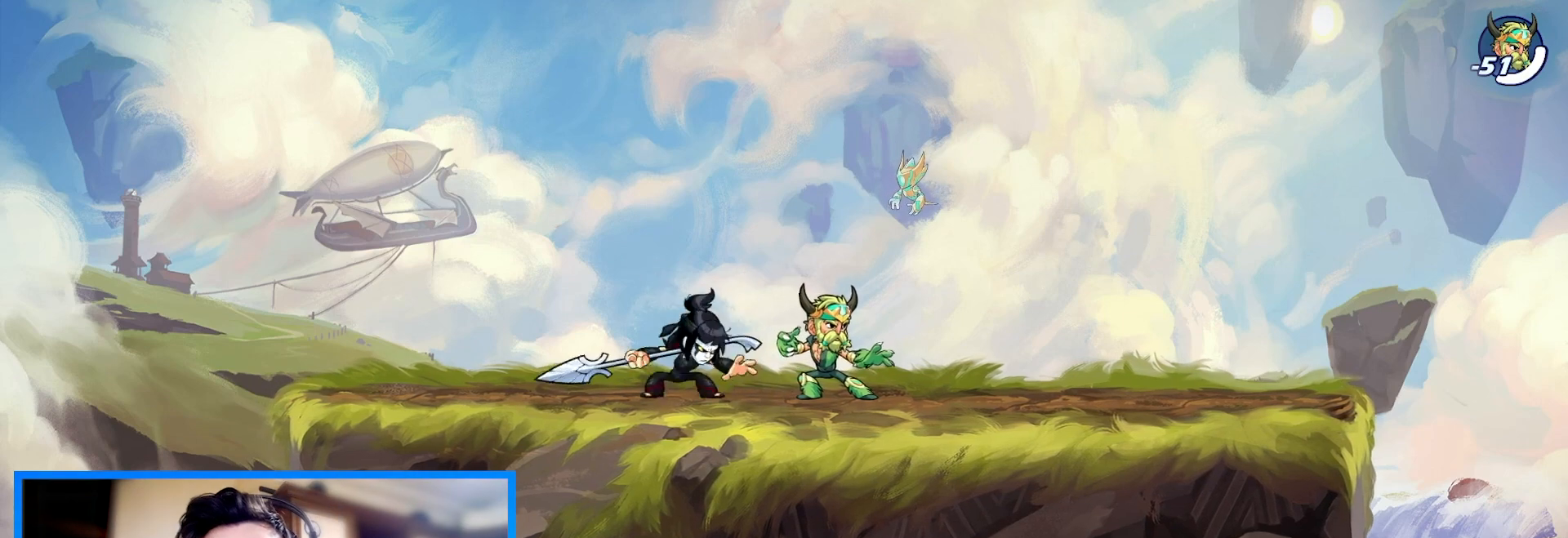
{"keys": ["down"], "events": [[33, "c", "up"], [67, "down", "down"], [100, "right", "up"]]}
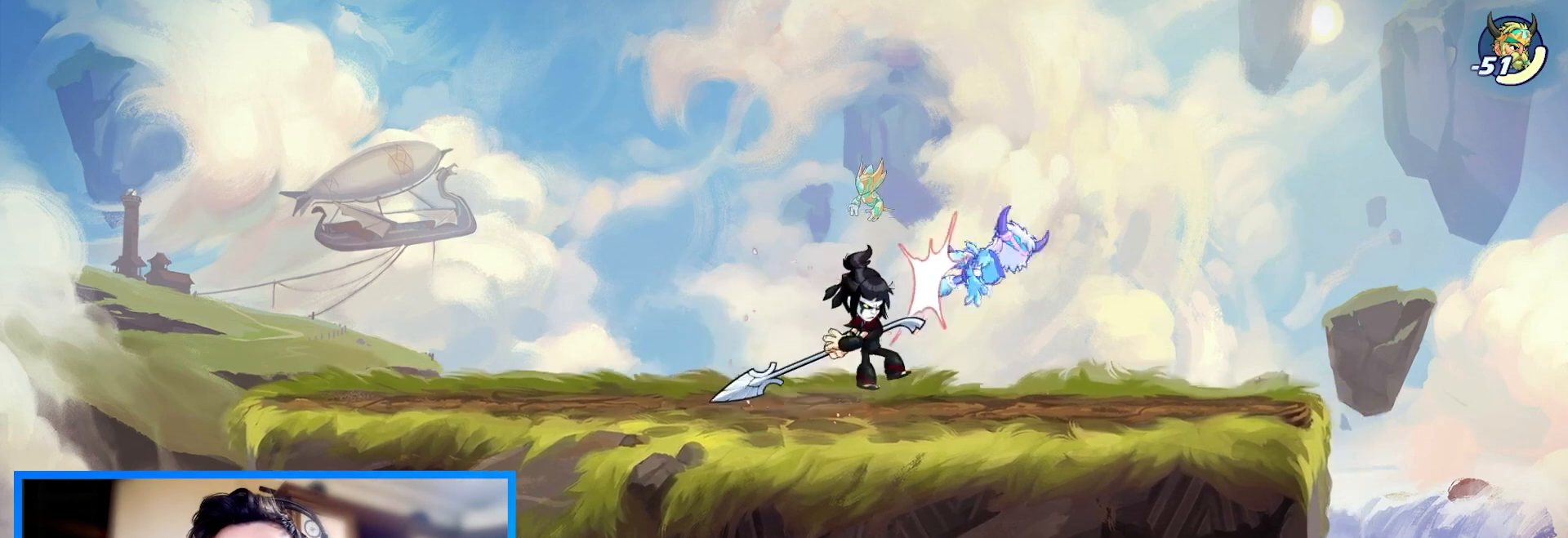
{"keys": ["right"], "events": [[167, "c", "down"], [200, "right", "down"], [233, "c", "up"], [267, "c", "down"], [300, "down", "up"], [333, "c", "up"]]}
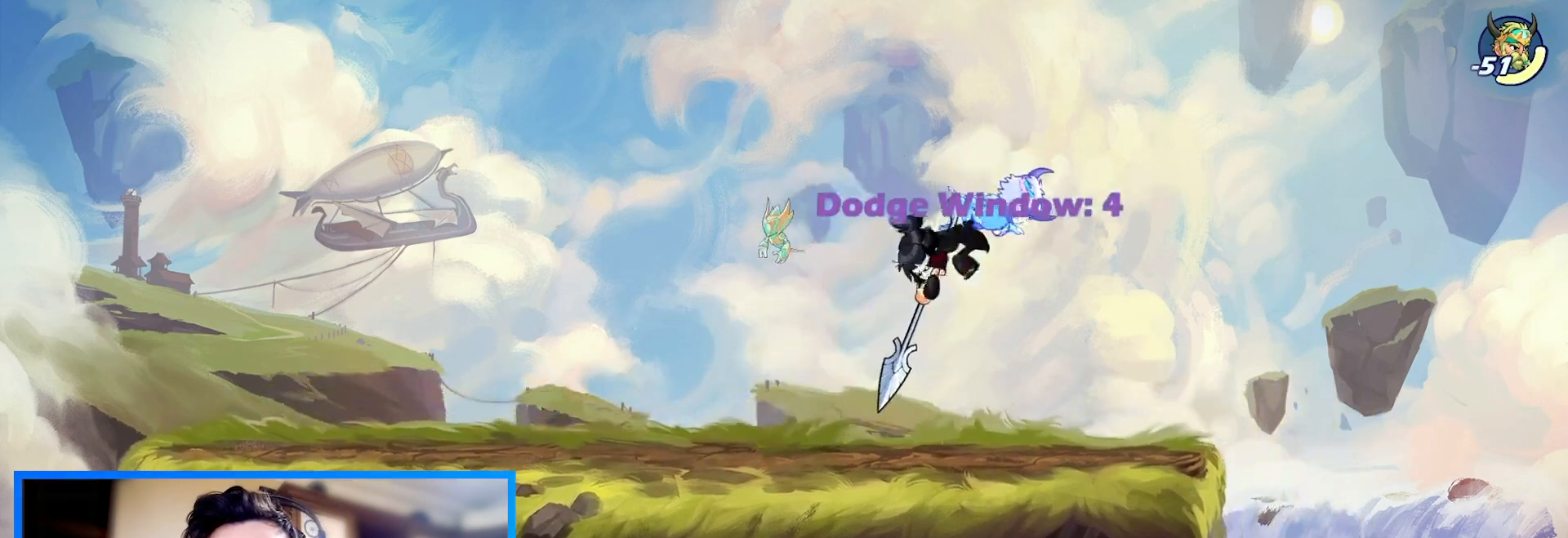
{"keys": ["c", "right"], "events": [[433, "c", "down"], [433, "space", "down"], [500, "space", "up"]]}
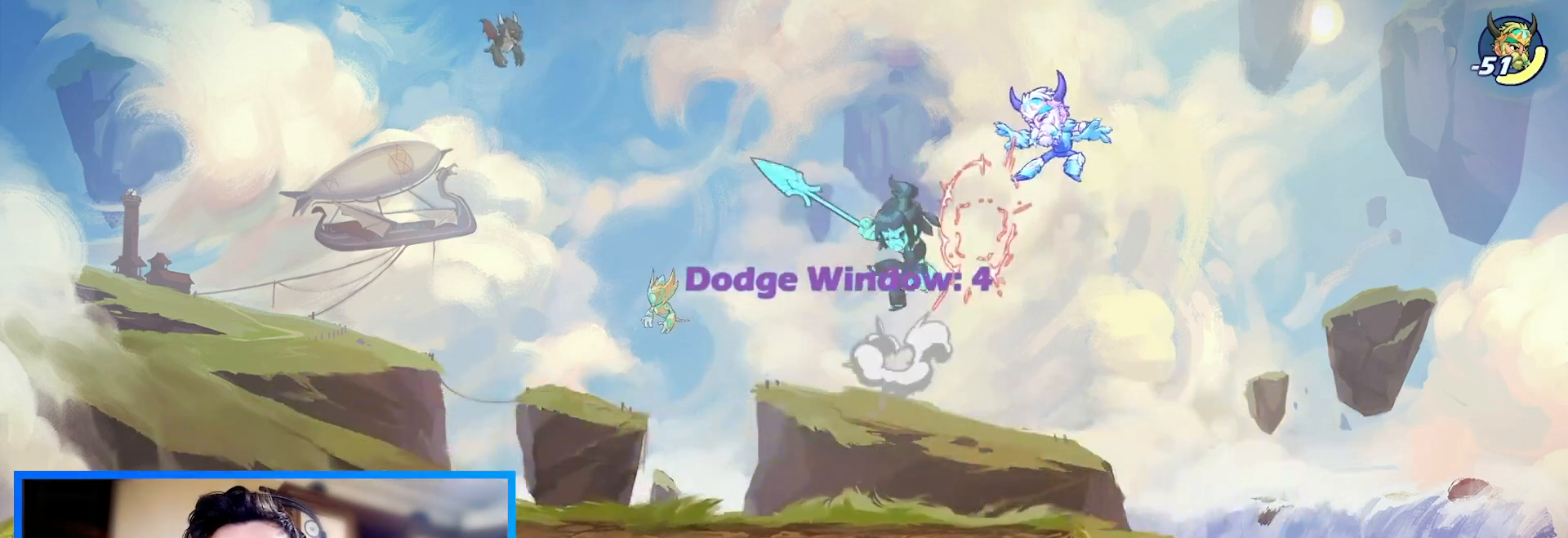
{"keys": ["down", "left"], "events": [[33, "c", "up"], [200, "left", "down"], [233, "right", "up"], [433, "down", "down"]]}
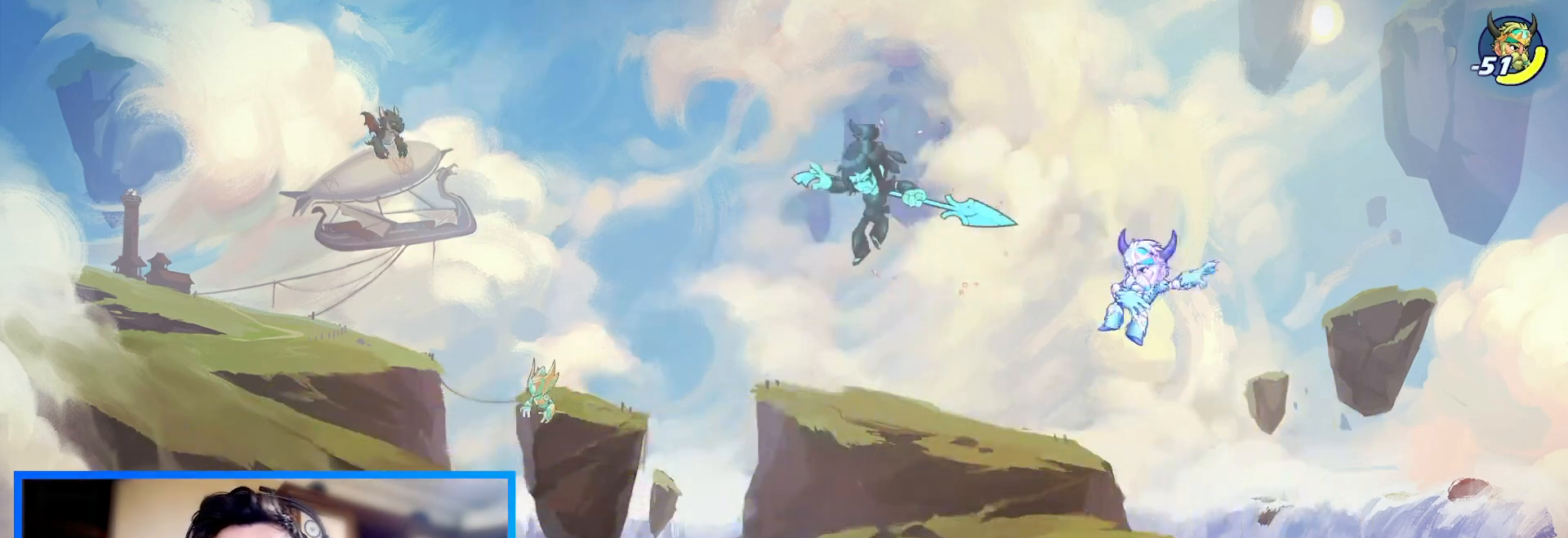
{"keys": ["left"], "events": [[267, "down", "up"]]}
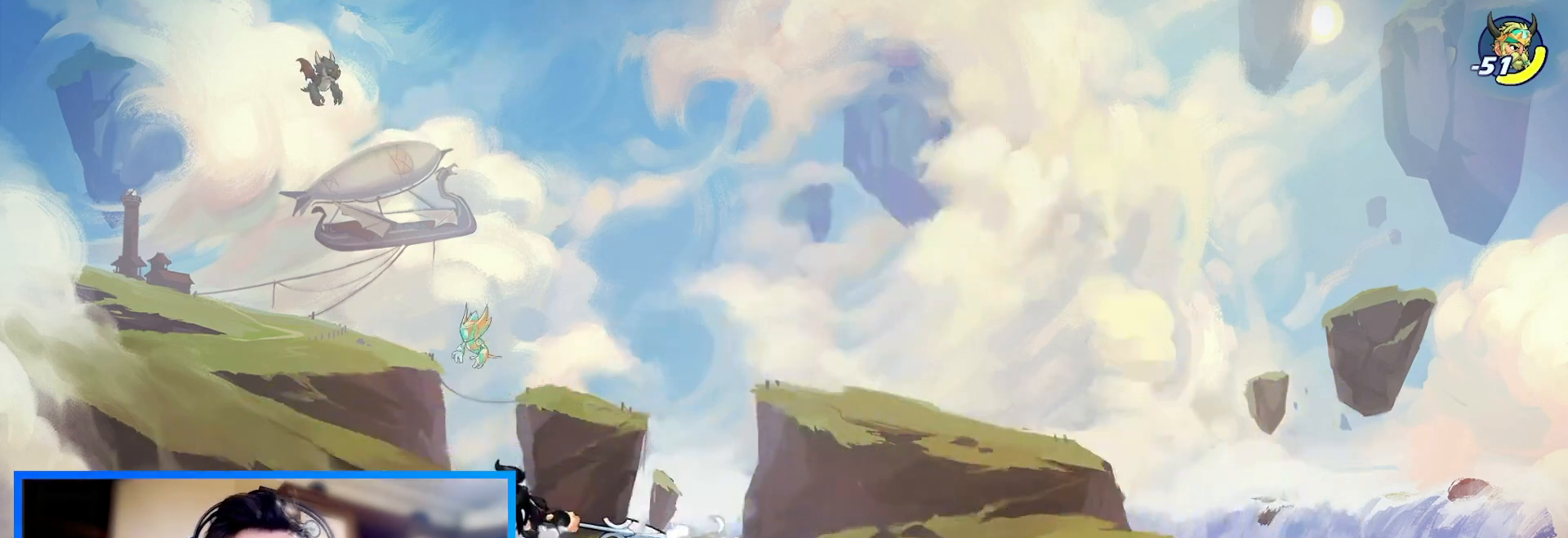
{"keys": [], "events": [[333, "right", "down"], [367, "left", "up"], [467, "right", "up"]]}
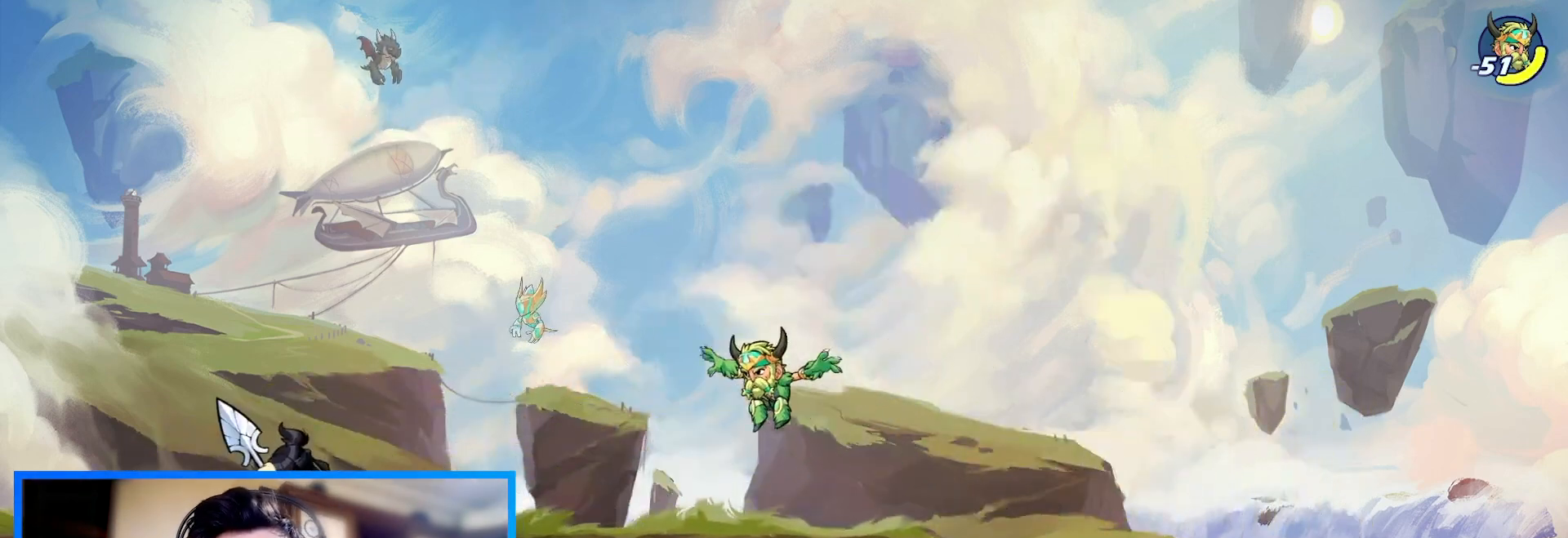
{"keys": ["left"], "events": [[333, "left", "down"]]}
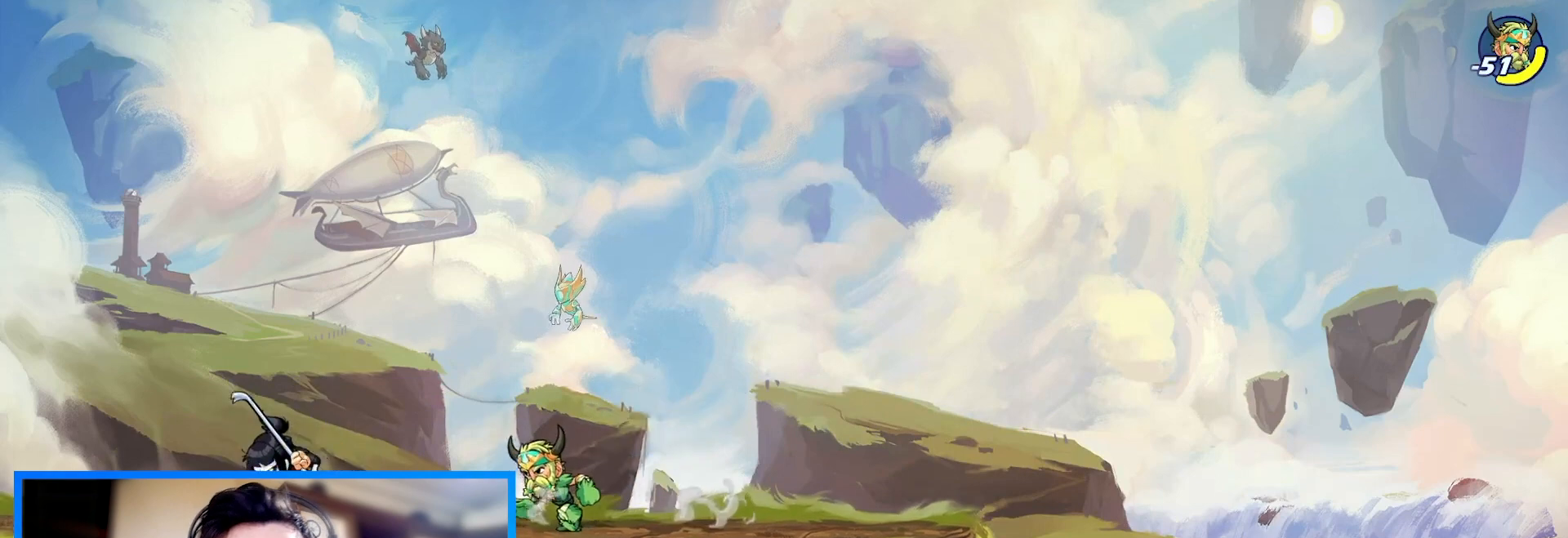
{"keys": [], "events": [[133, "right", "down"], [167, "left", "up"], [267, "right", "up"]]}
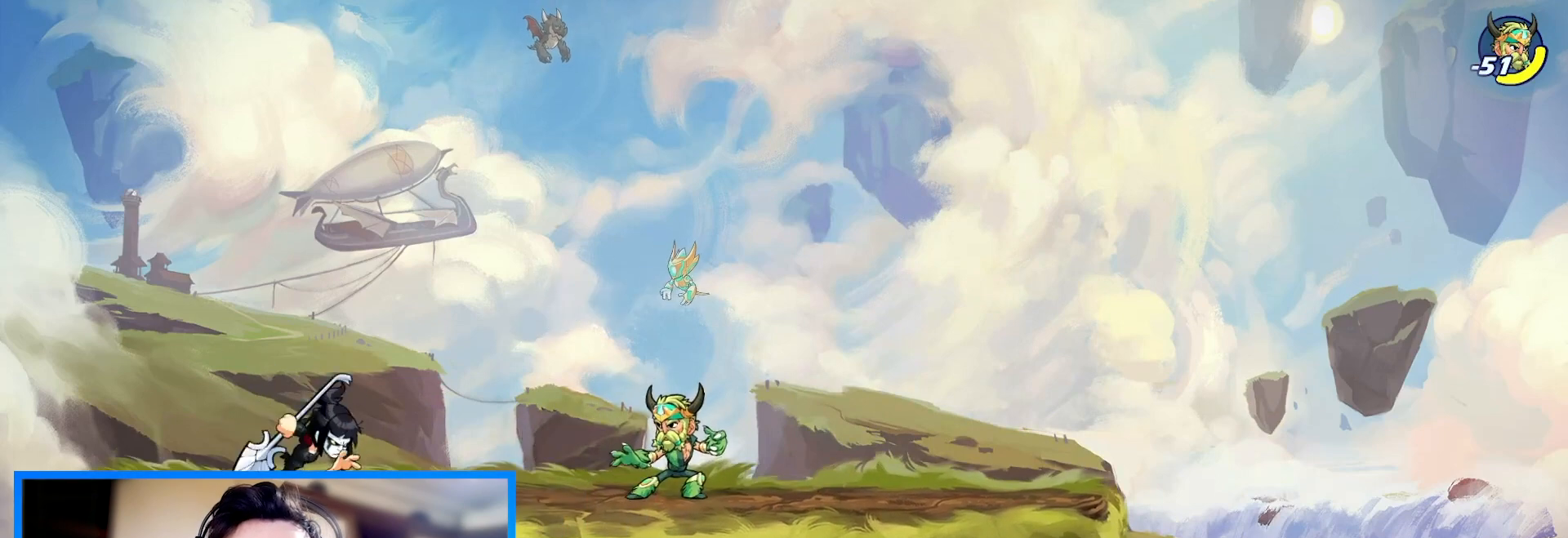
{"keys": ["right"], "events": [[367, "right", "down"]]}
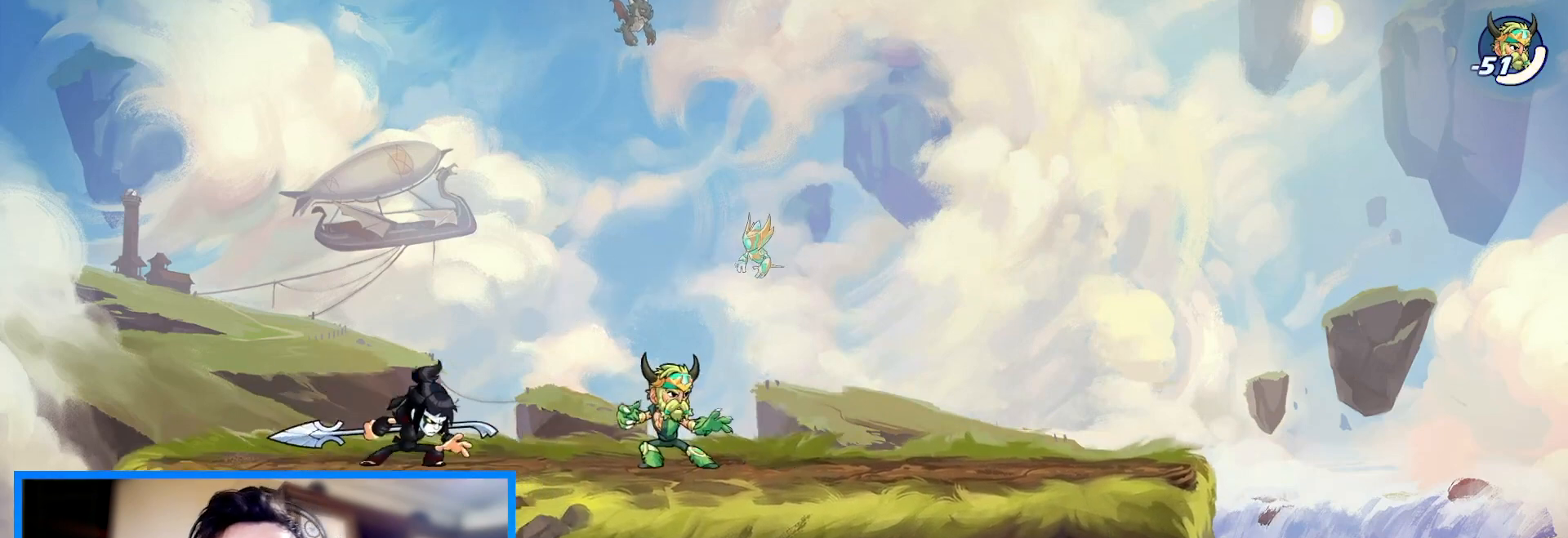
{"keys": ["right"], "events": []}
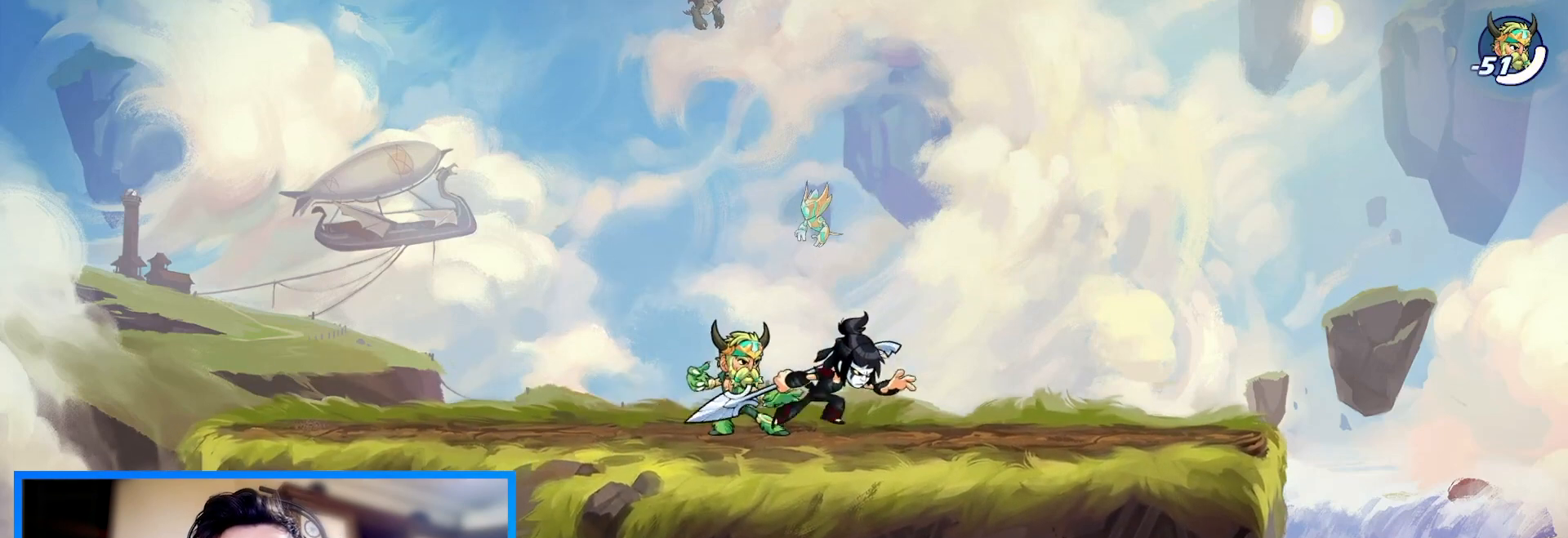
{"keys": [], "events": [[233, "right", "up"], [267, "left", "down"], [433, "left", "up"]]}